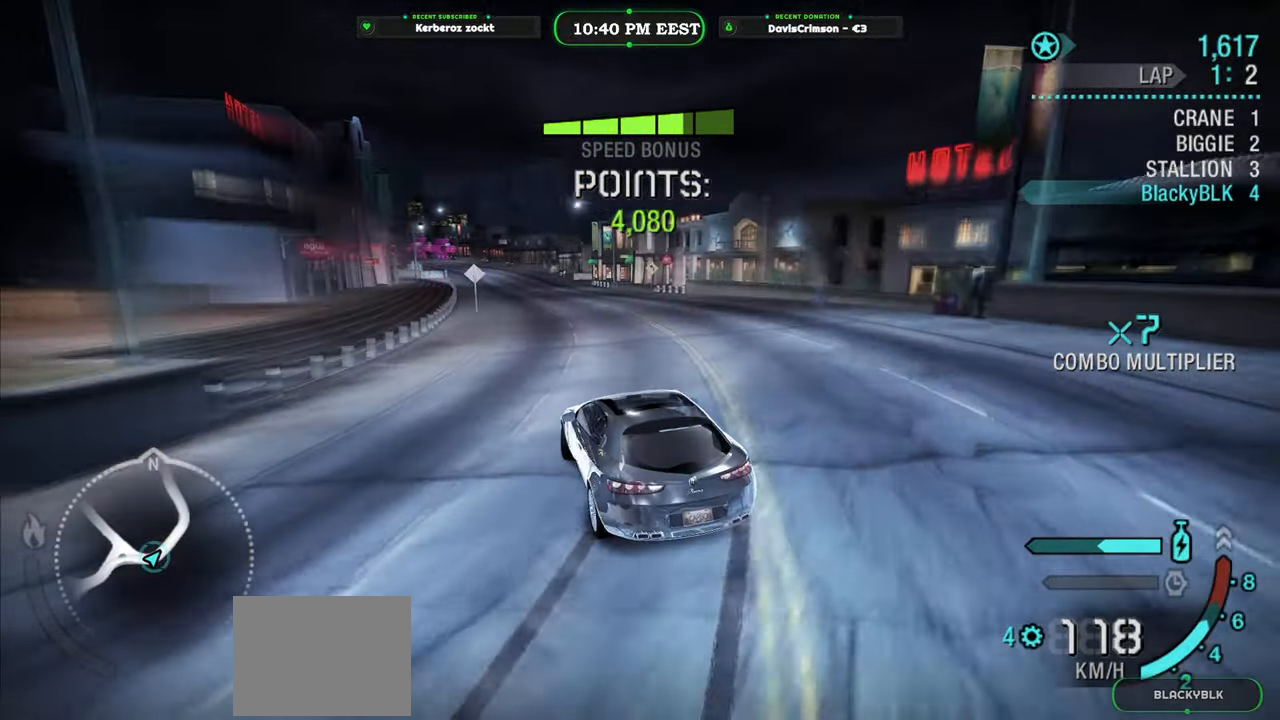
Gameplay with a controller (Xbox layout); each line is a JSON object with the inputs held at the frame after it. "events" lists button and stick changes between this image and that frame as [ms after this image, input, new state], when the widget could be followed in between. Not read: right_stick.
{"buttons": ["Y", "R2"], "left_stick": "center", "events": [[117, "left_stick", "left"], [450, "Y", "down"], [450, "left_stick", "center"]]}
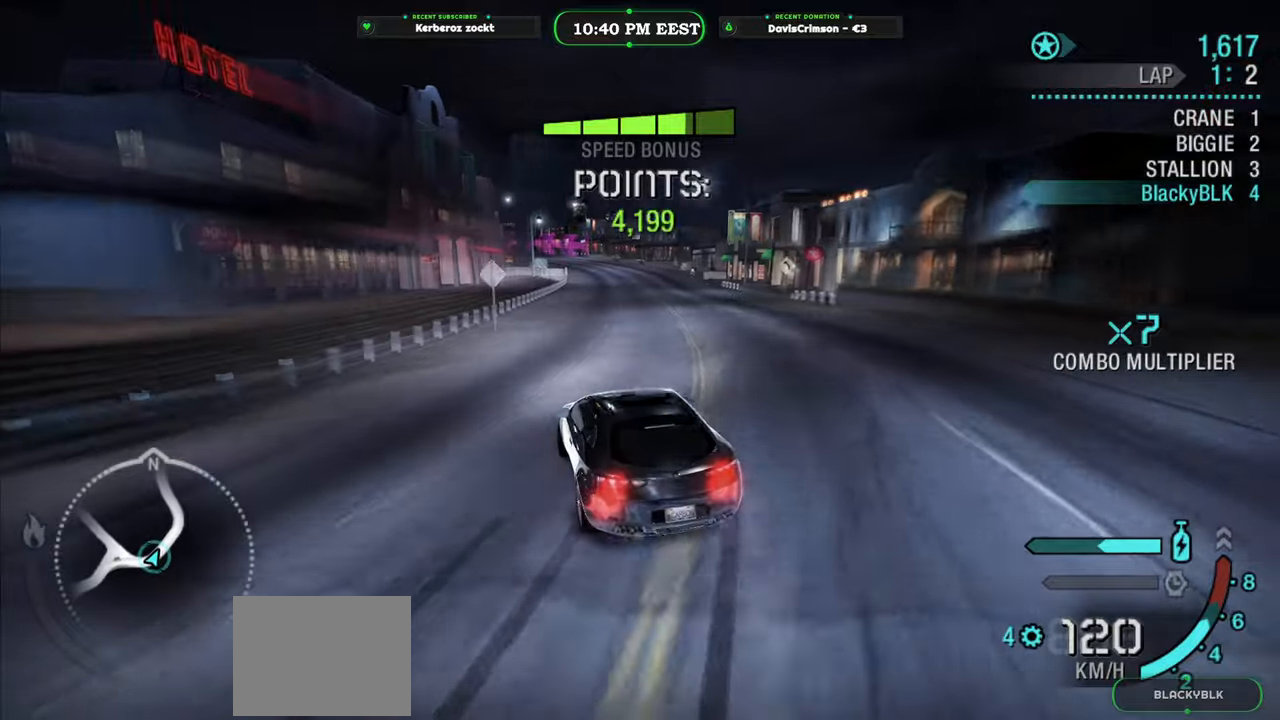
{"buttons": ["Y", "R2"], "left_stick": "right", "events": [[183, "left_stick", "right"]]}
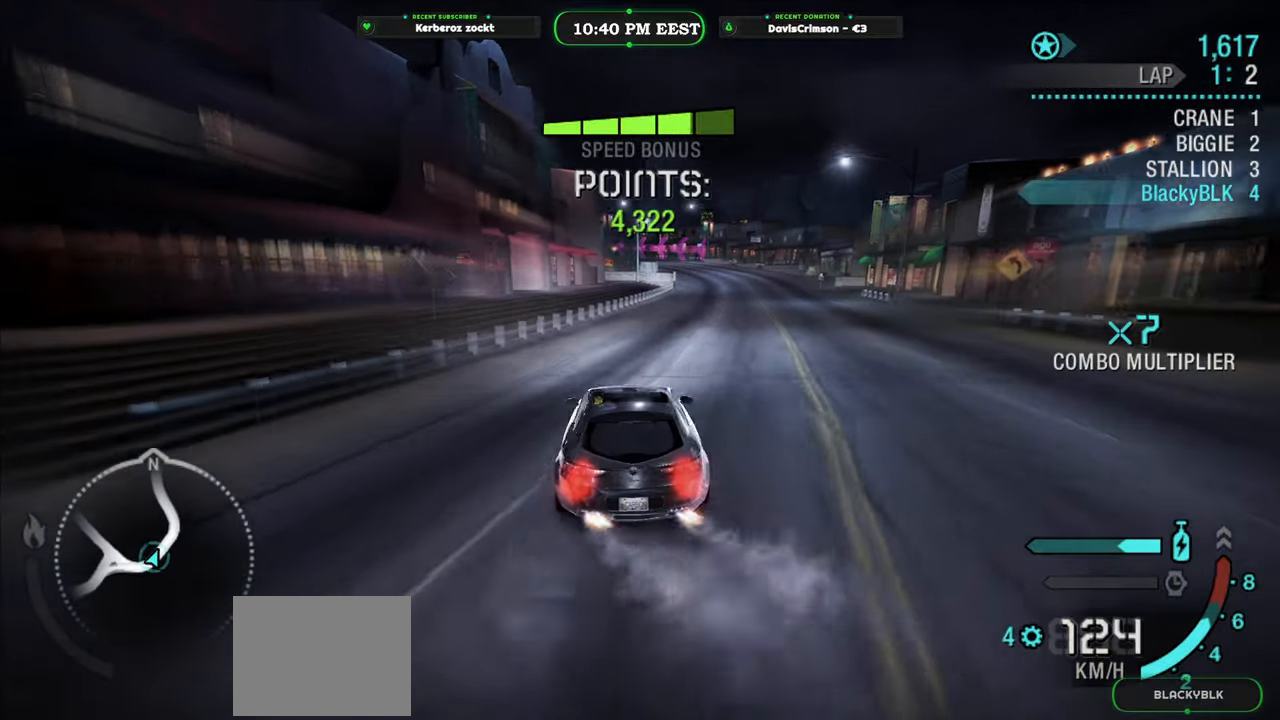
{"buttons": ["Y", "R2"], "left_stick": "left", "events": [[250, "left_stick", "center"], [483, "left_stick", "left"]]}
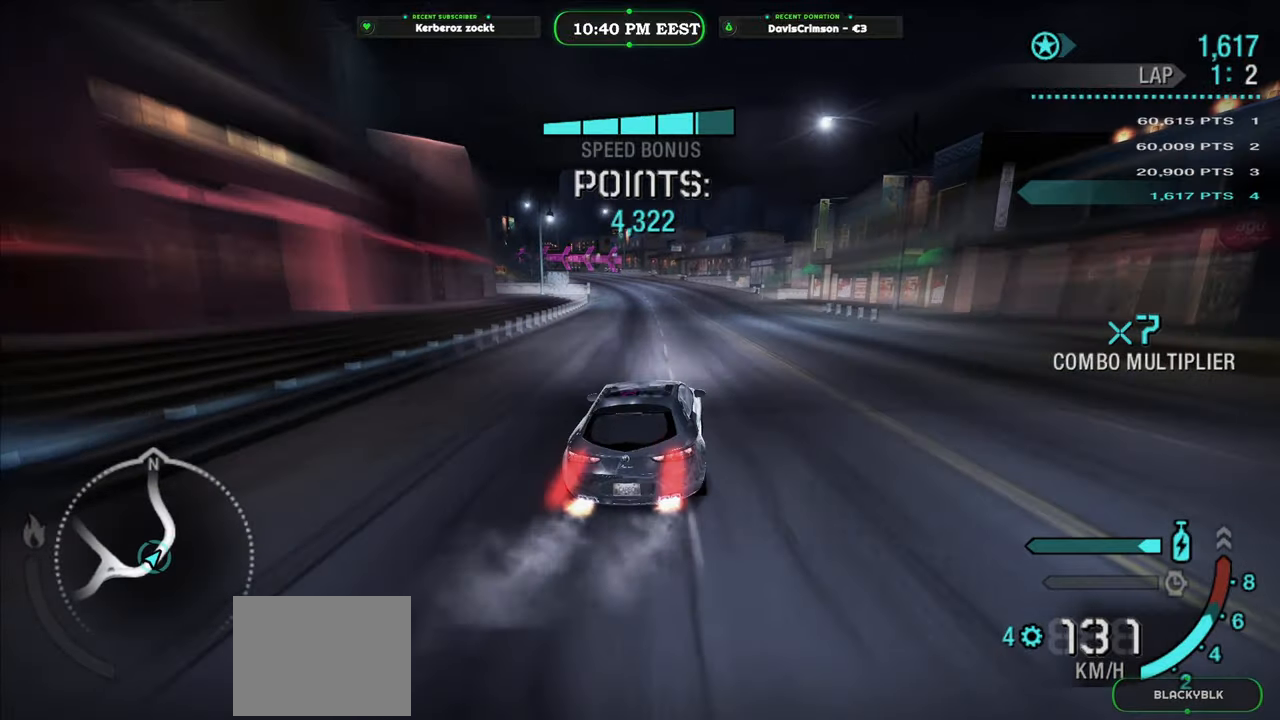
{"buttons": ["Y", "R2"], "left_stick": "right", "events": [[167, "left_stick", "center"], [417, "left_stick", "right"]]}
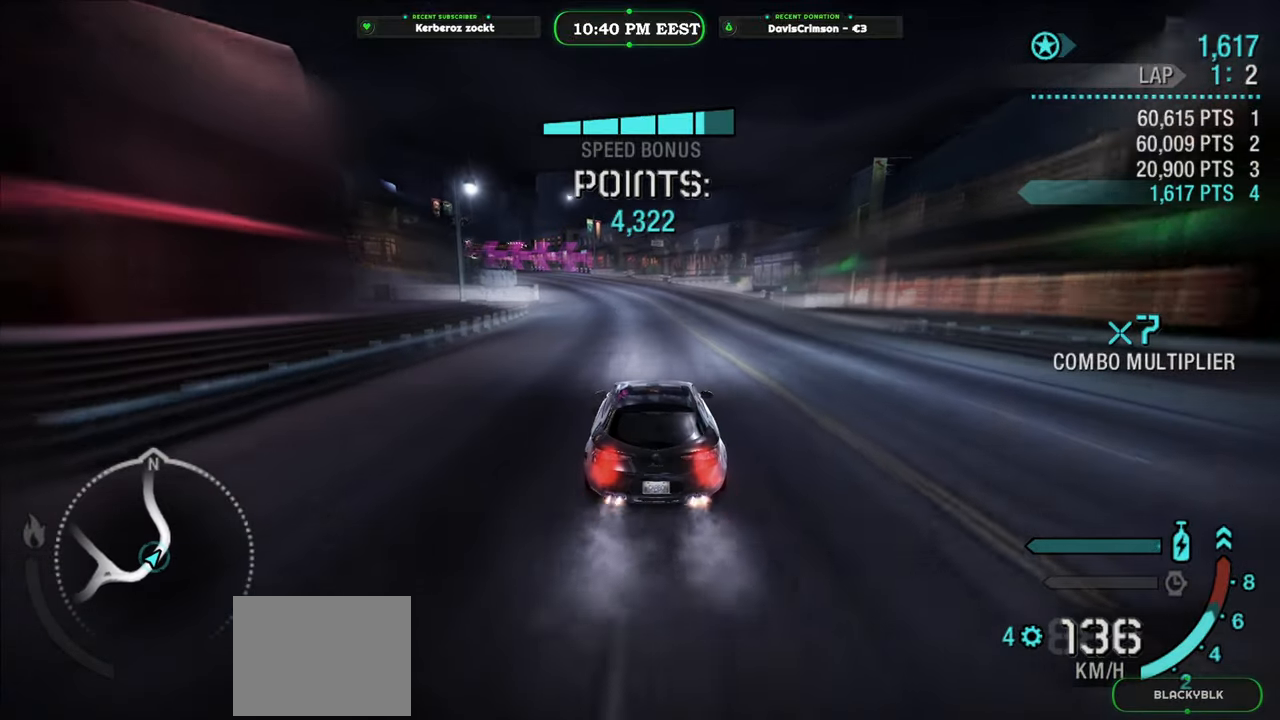
{"buttons": ["R2"], "left_stick": "left", "events": [[200, "left_stick", "center"], [233, "Y", "up"], [317, "left_stick", "left"]]}
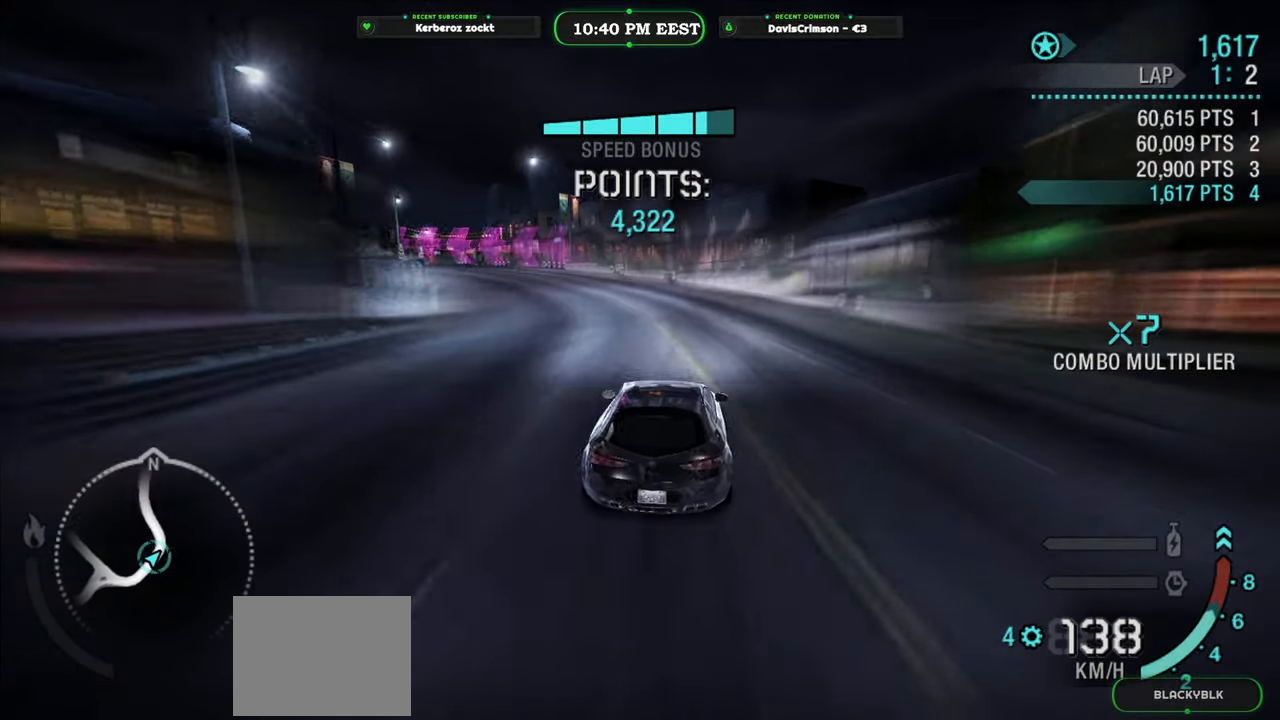
{"buttons": ["L2", "R2"], "left_stick": "left", "events": [[317, "L2", "down"]]}
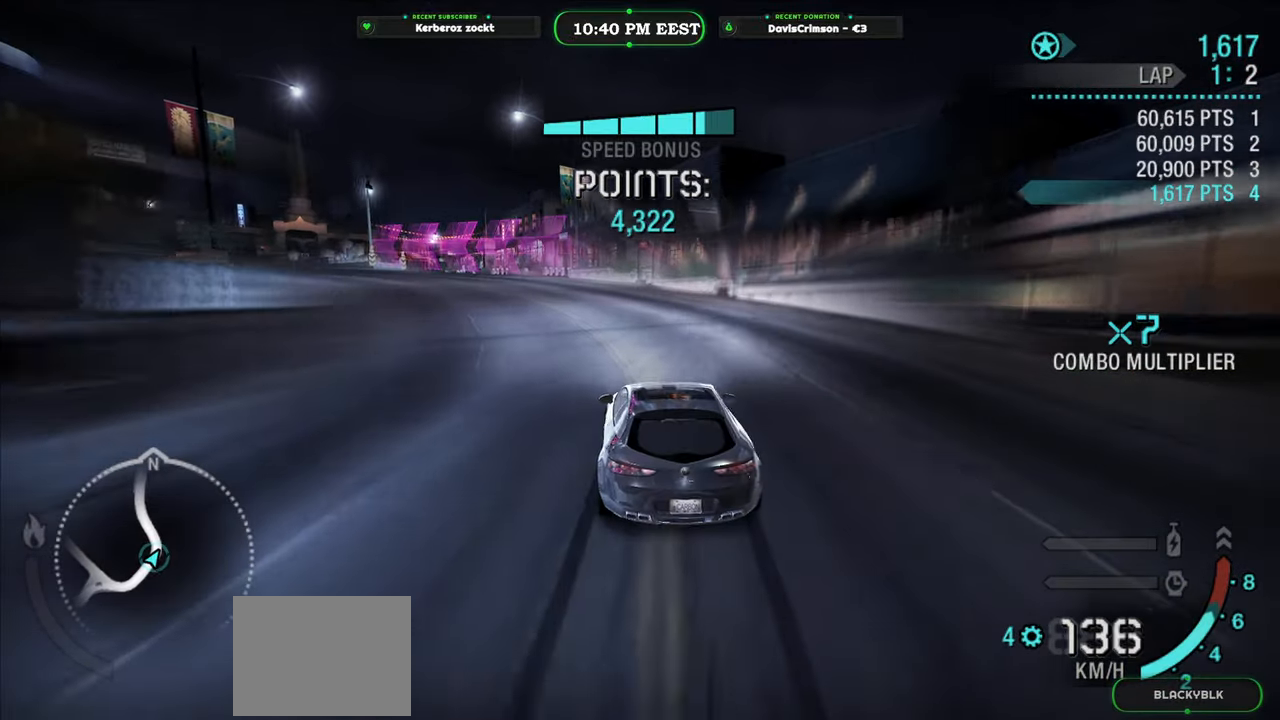
{"buttons": ["R2"], "left_stick": "left", "events": [[100, "L2", "up"]]}
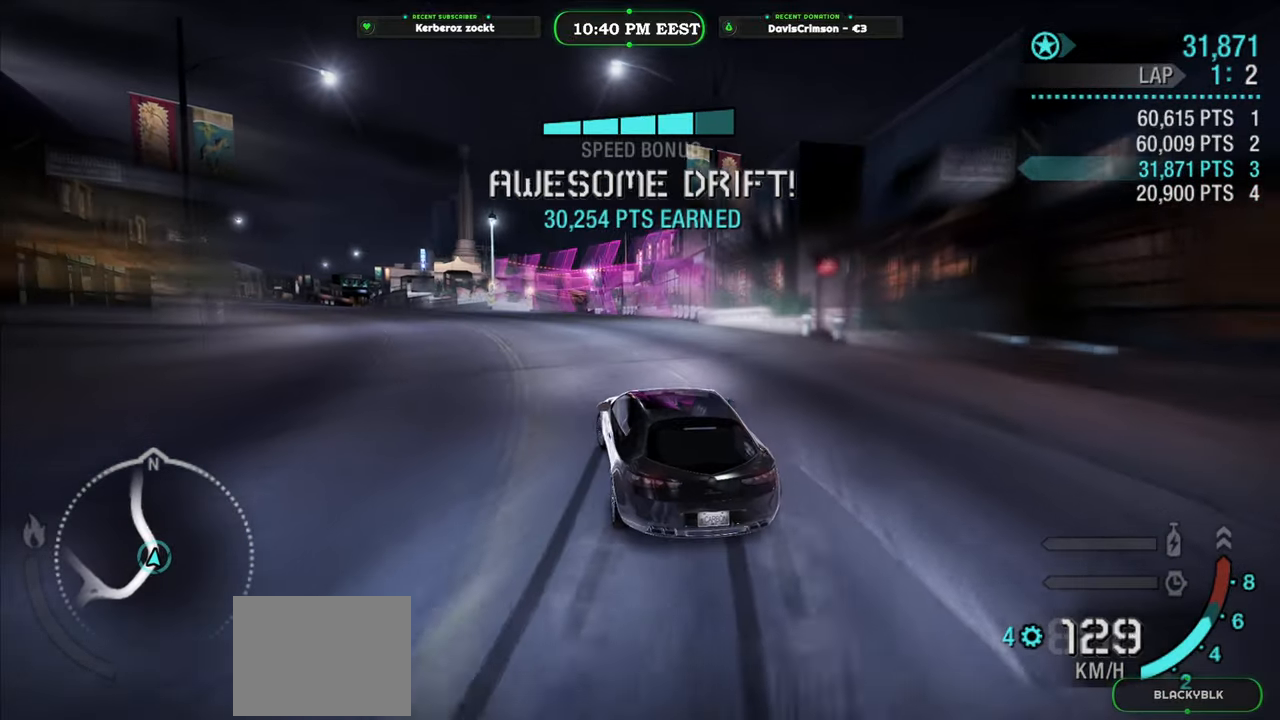
{"buttons": ["R2"], "left_stick": "center", "events": [[400, "left_stick", "center"]]}
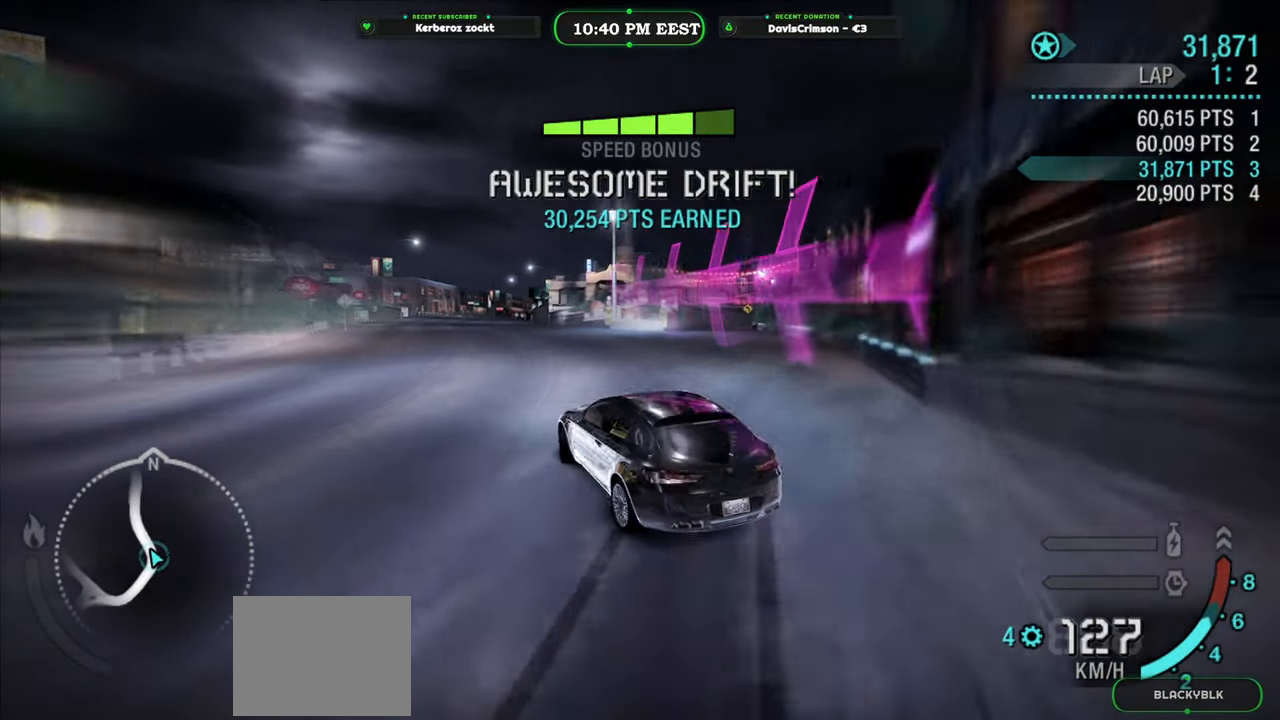
{"buttons": ["R2"], "left_stick": "center", "events": []}
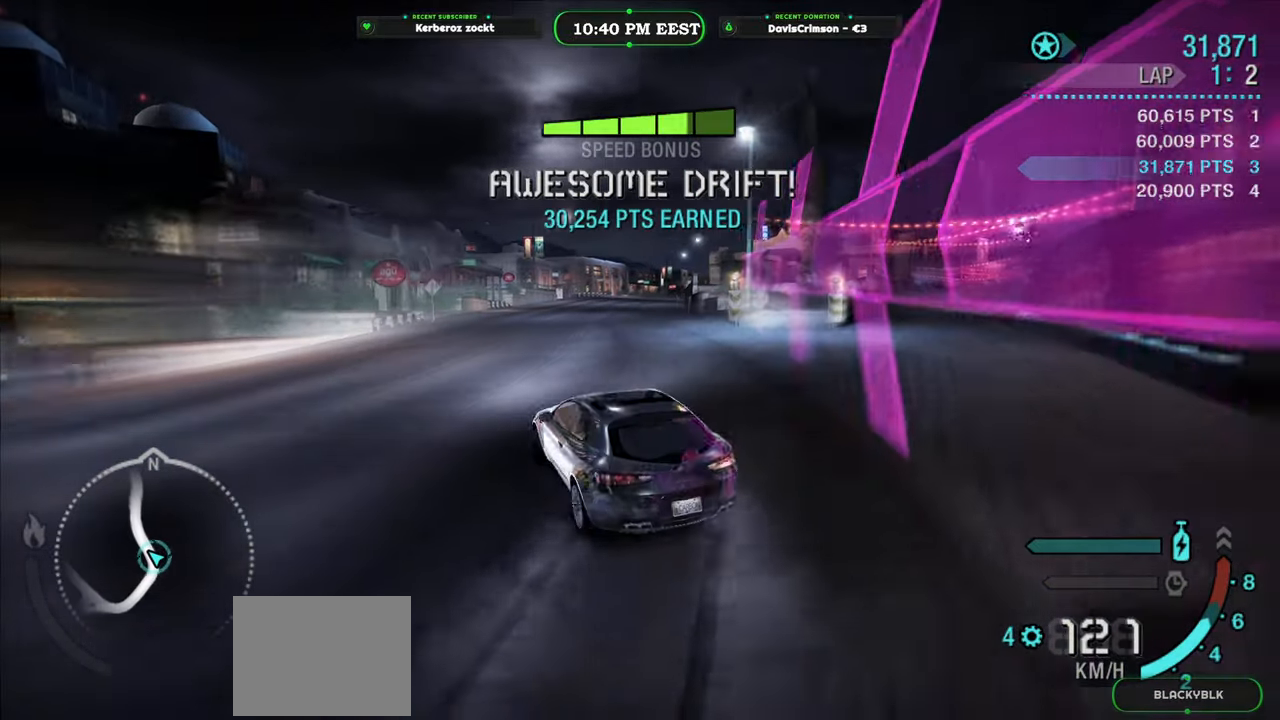
{"buttons": ["R2"], "left_stick": "center", "events": []}
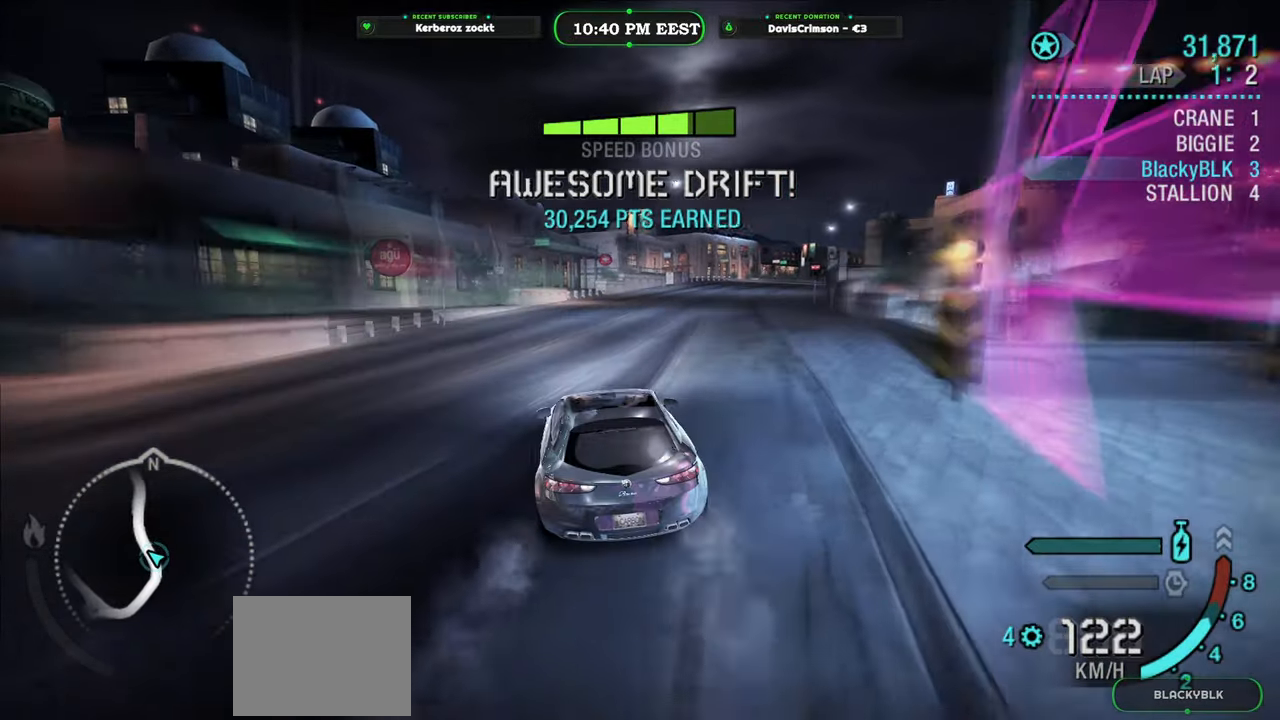
{"buttons": ["Y", "R2"], "left_stick": "center", "events": [[100, "left_stick", "right"], [233, "Y", "down"], [350, "left_stick", "center"]]}
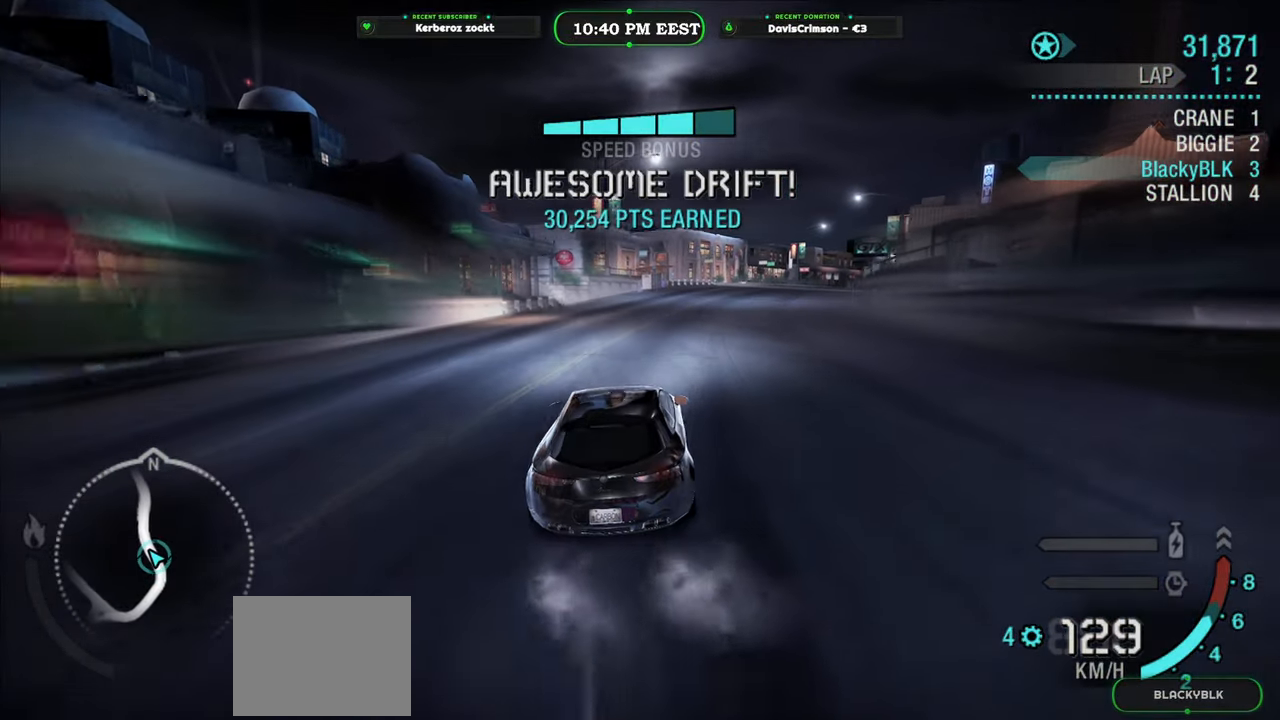
{"buttons": ["Y", "R2"], "left_stick": "right", "events": [[317, "left_stick", "right"]]}
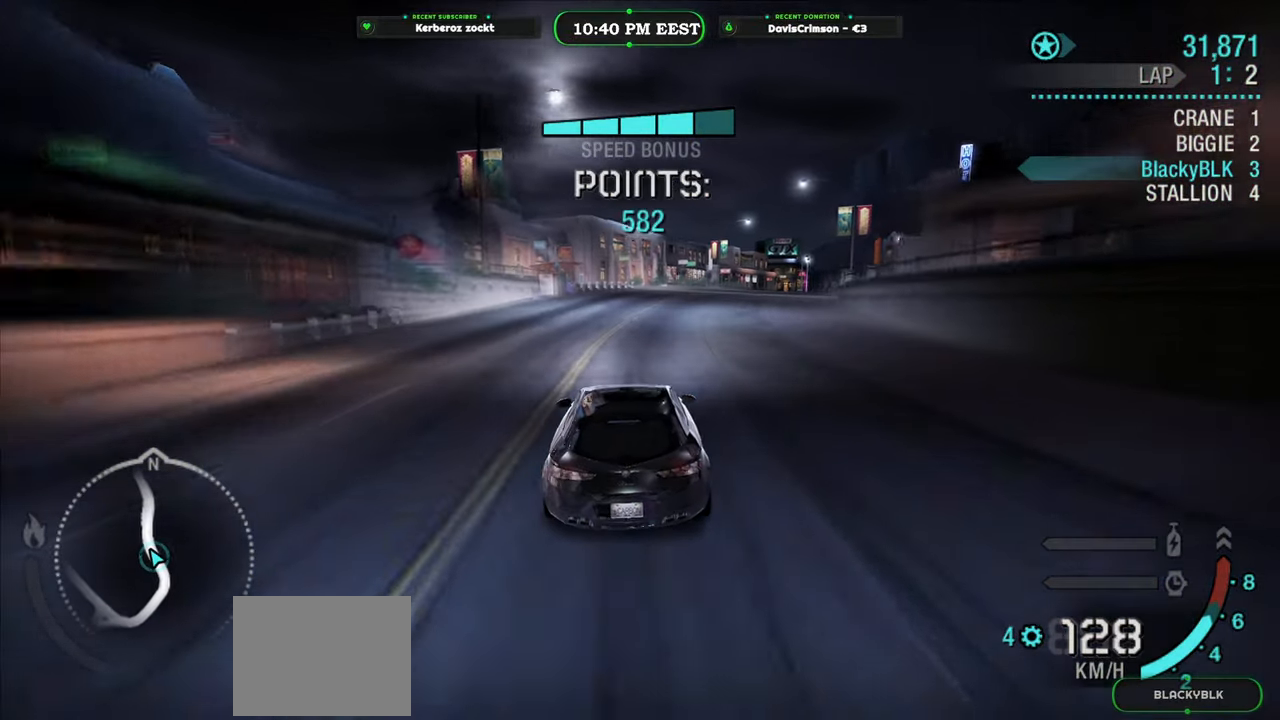
{"buttons": ["R2"], "left_stick": "right", "events": [[267, "Y", "up"]]}
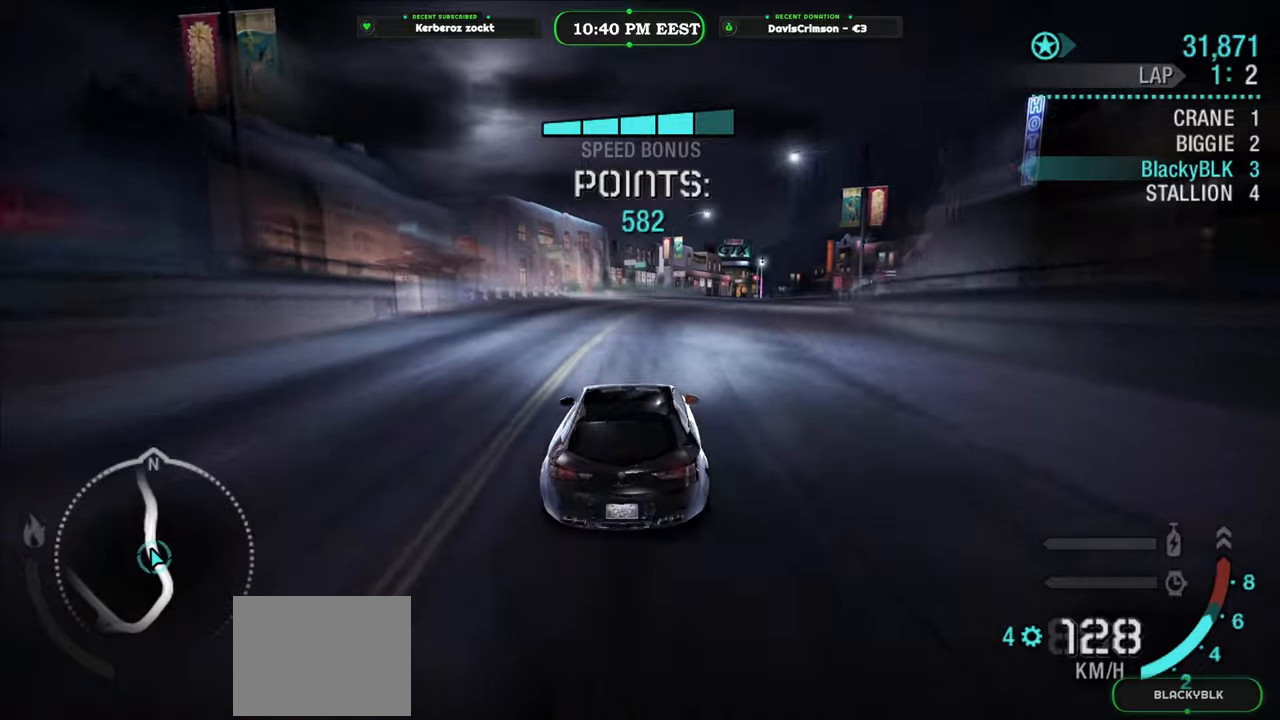
{"buttons": ["R2"], "left_stick": "right", "events": [[100, "left_stick", "center"], [183, "left_stick", "right"]]}
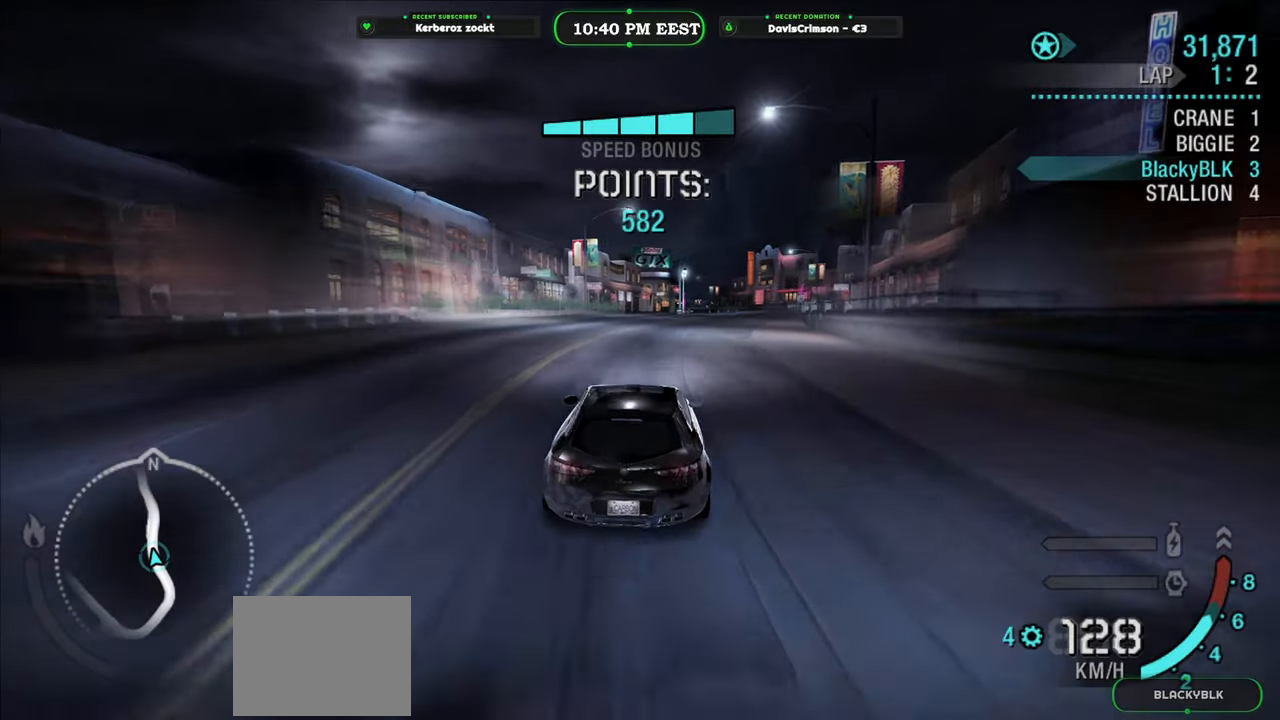
{"buttons": ["R2"], "left_stick": "right", "events": []}
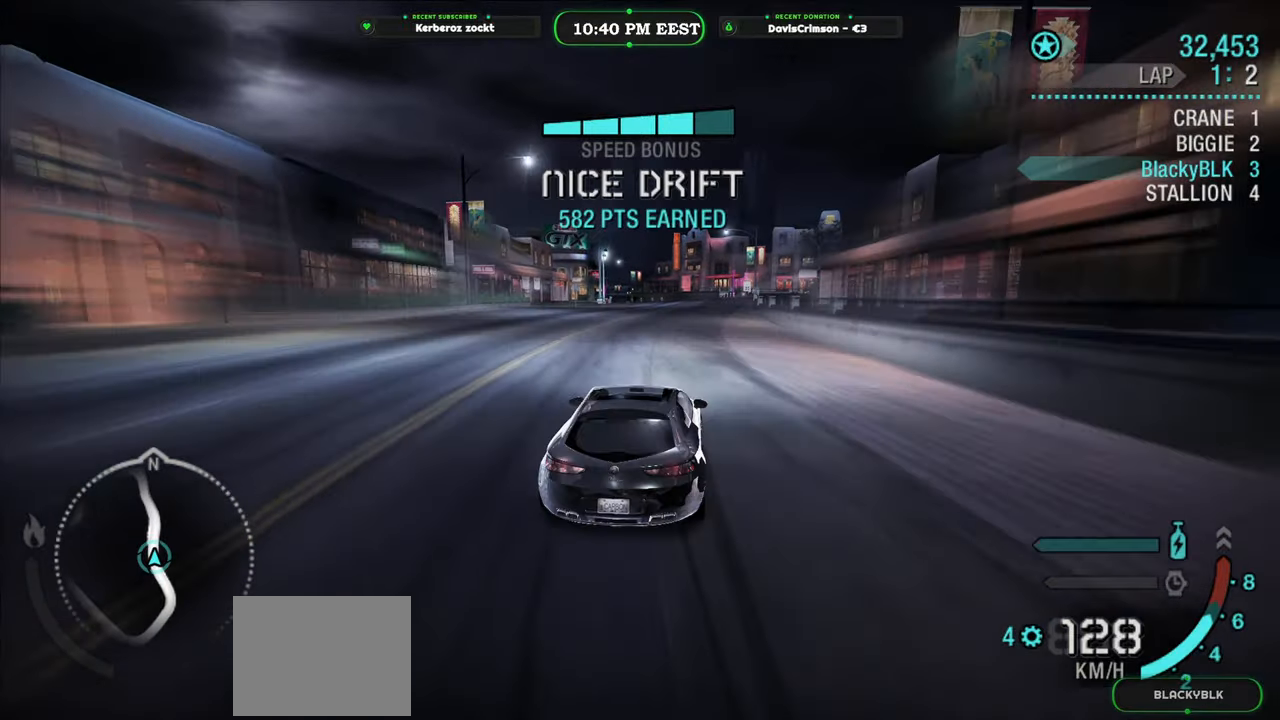
{"buttons": ["R2"], "left_stick": "up-left", "events": [[67, "left_stick", "up-left"]]}
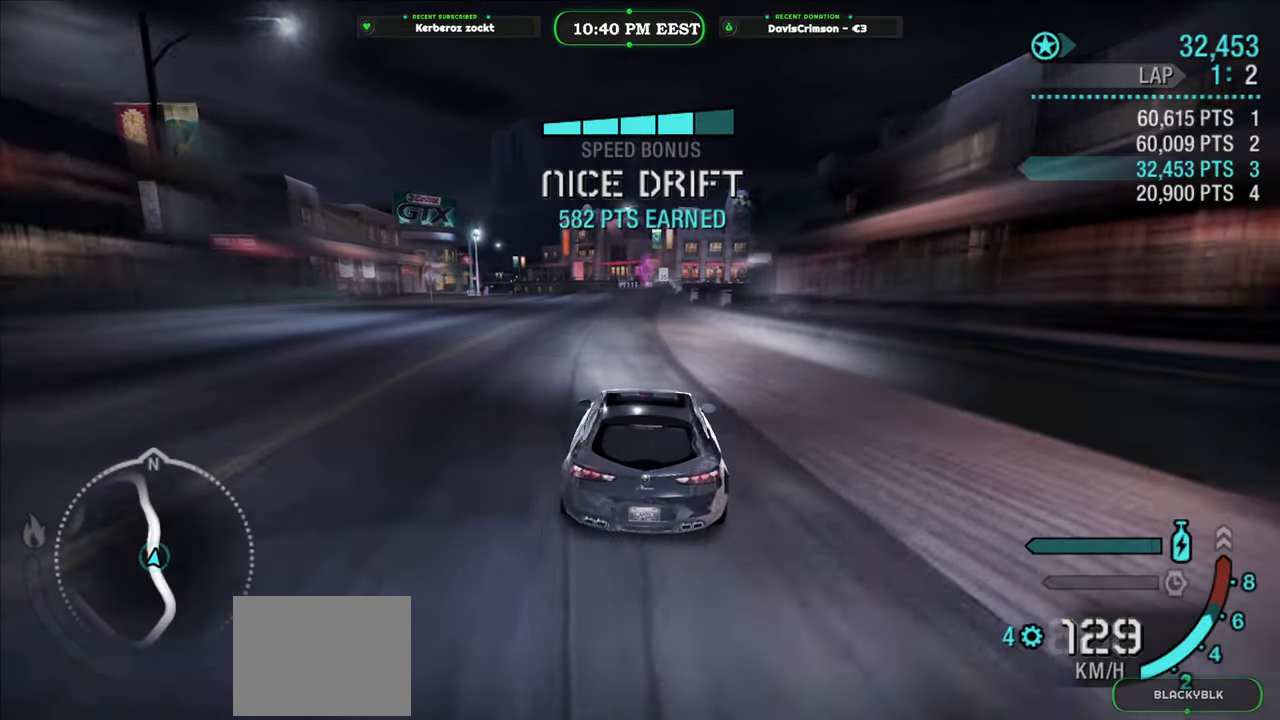
{"buttons": ["R2"], "left_stick": "right", "events": [[150, "left_stick", "center"], [367, "left_stick", "right"]]}
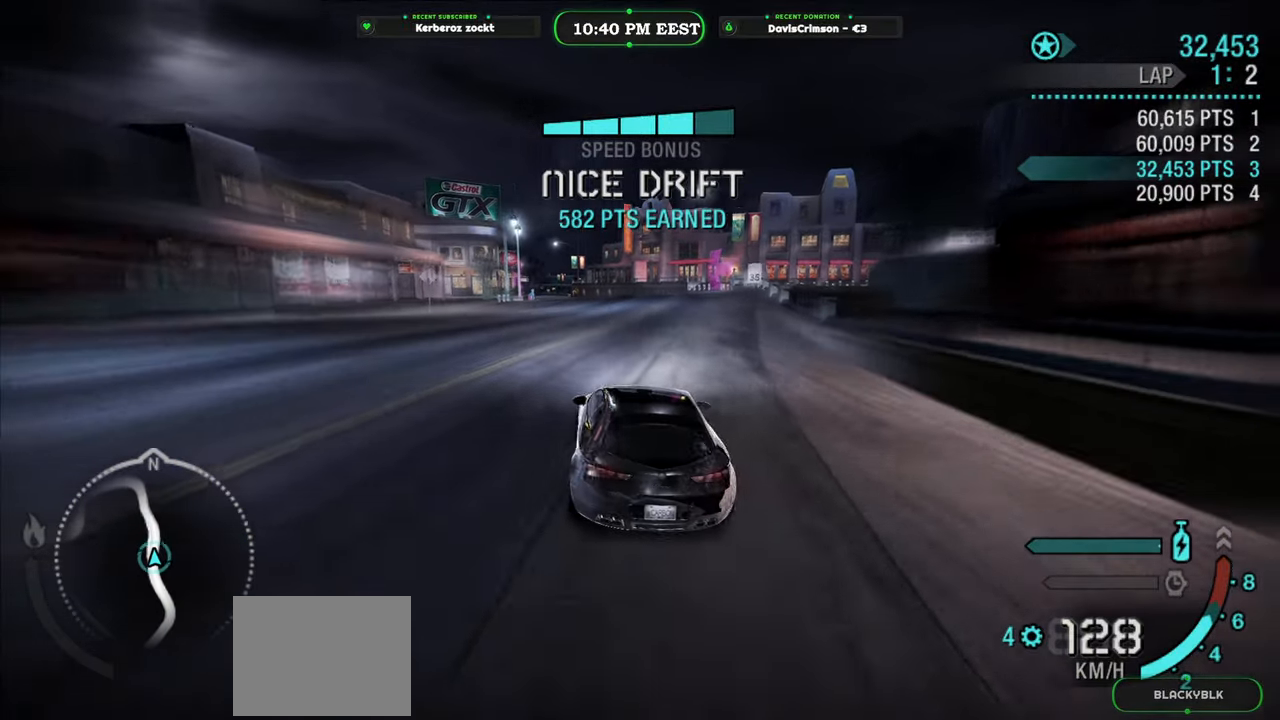
{"buttons": ["R2"], "left_stick": "right", "events": []}
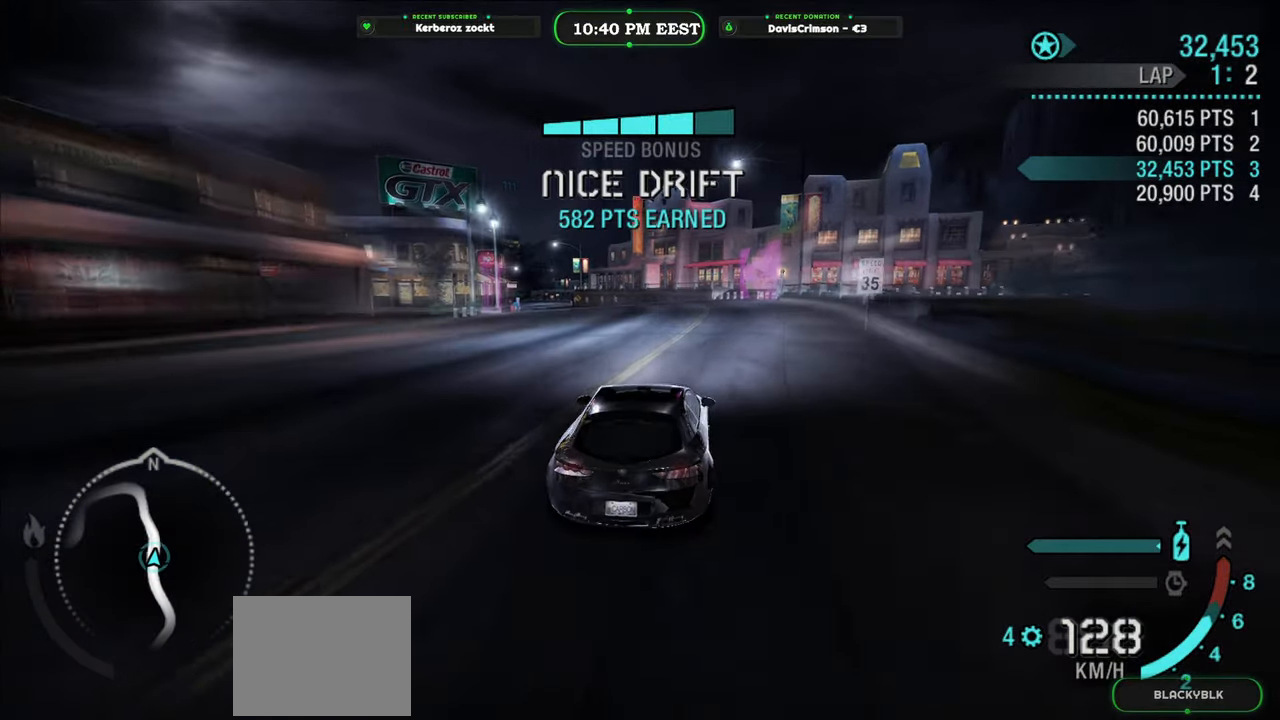
{"buttons": ["R2"], "left_stick": "left", "events": [[33, "left_stick", "center"], [133, "left_stick", "left"]]}
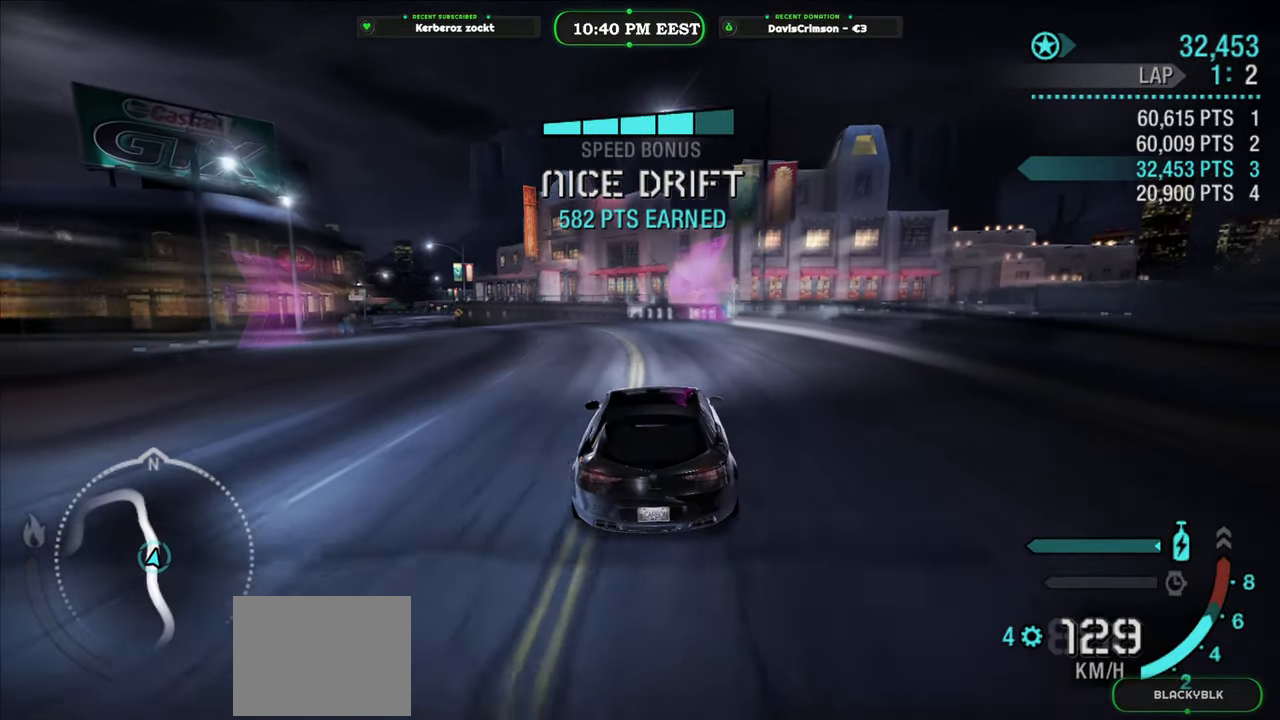
{"buttons": ["A", "R2"], "left_stick": "left", "events": [[417, "A", "down"]]}
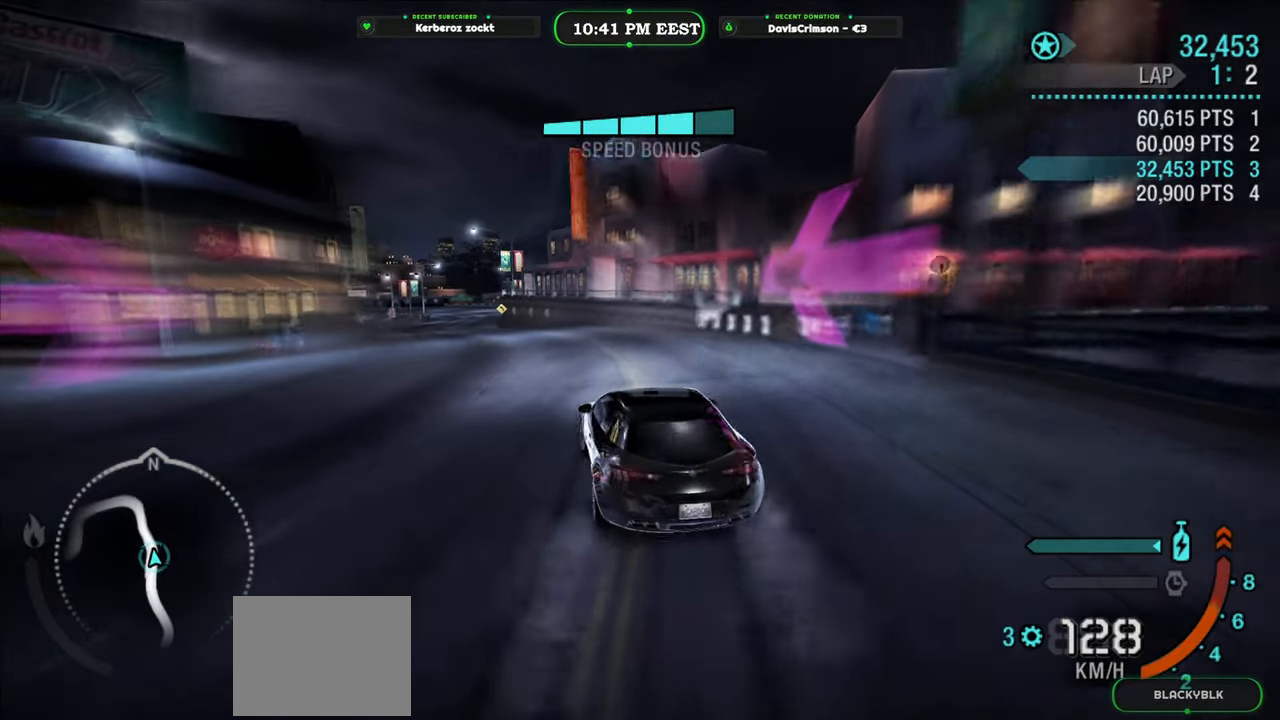
{"buttons": ["R2"], "left_stick": "left", "events": [[17, "A", "up"], [183, "left_stick", "center"], [467, "left_stick", "left"]]}
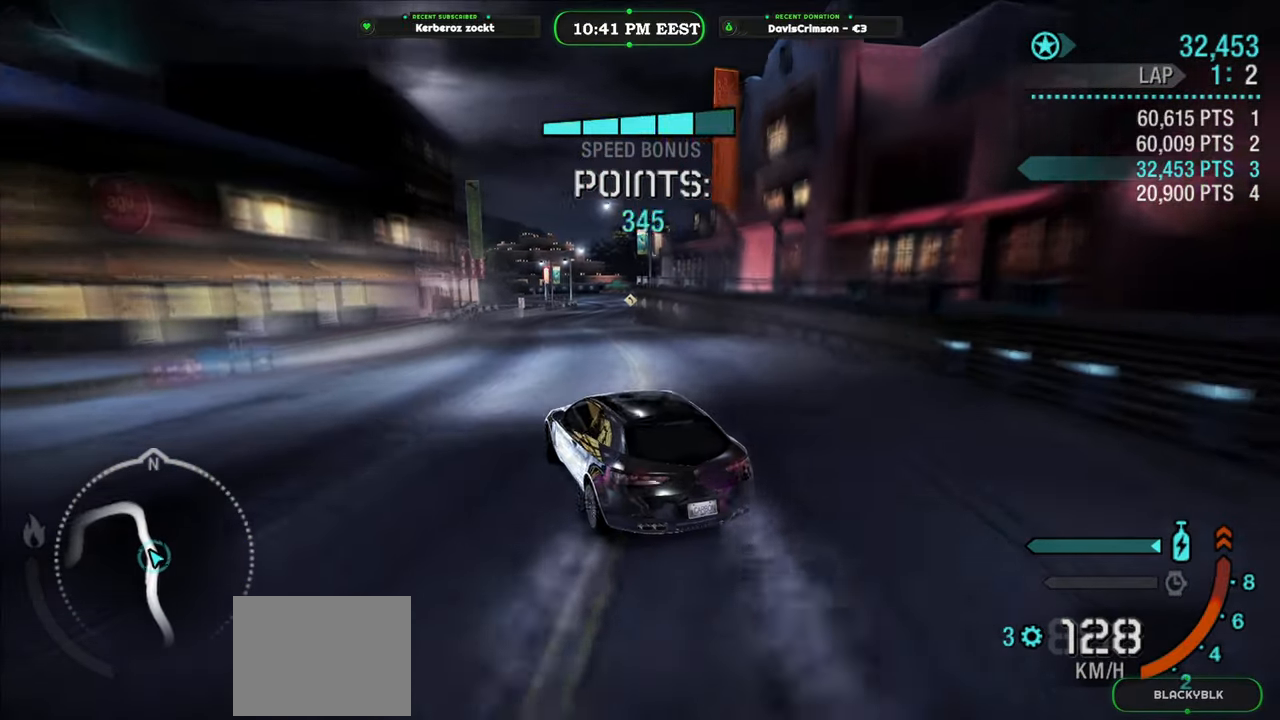
{"buttons": ["R2"], "left_stick": "right", "events": [[100, "left_stick", "center"], [200, "left_stick", "right"]]}
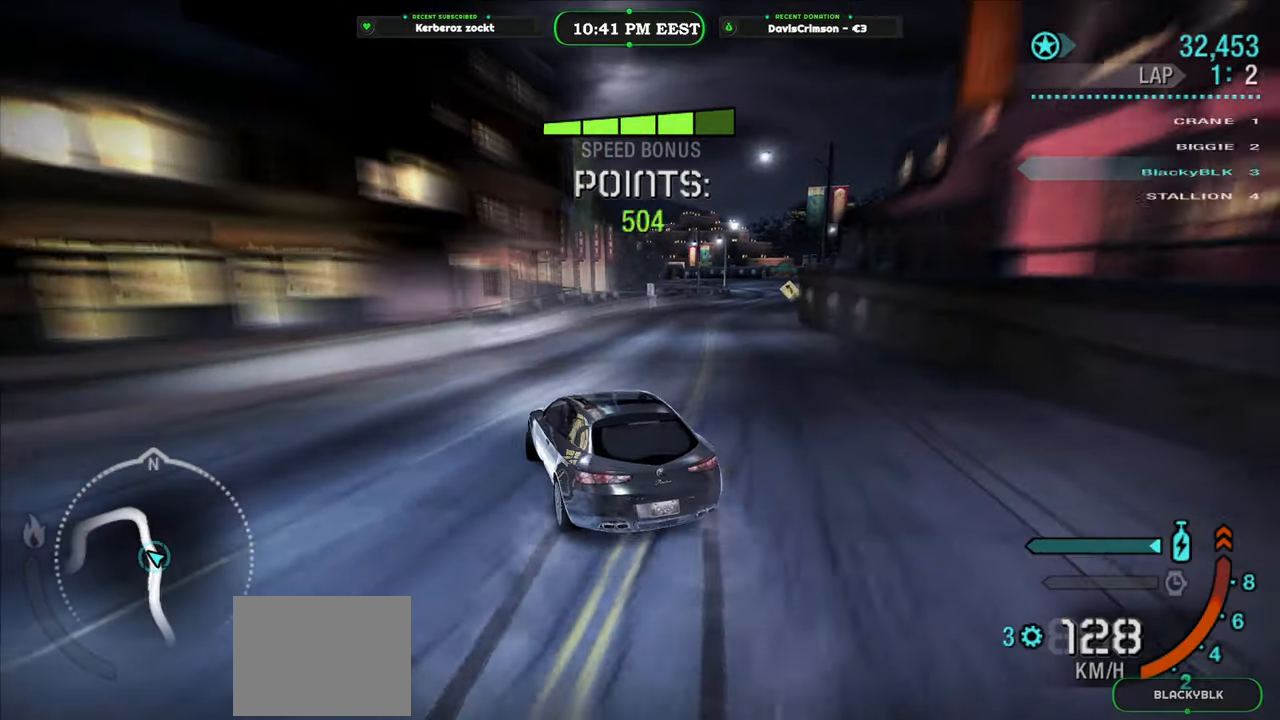
{"buttons": ["R2"], "left_stick": "right", "events": []}
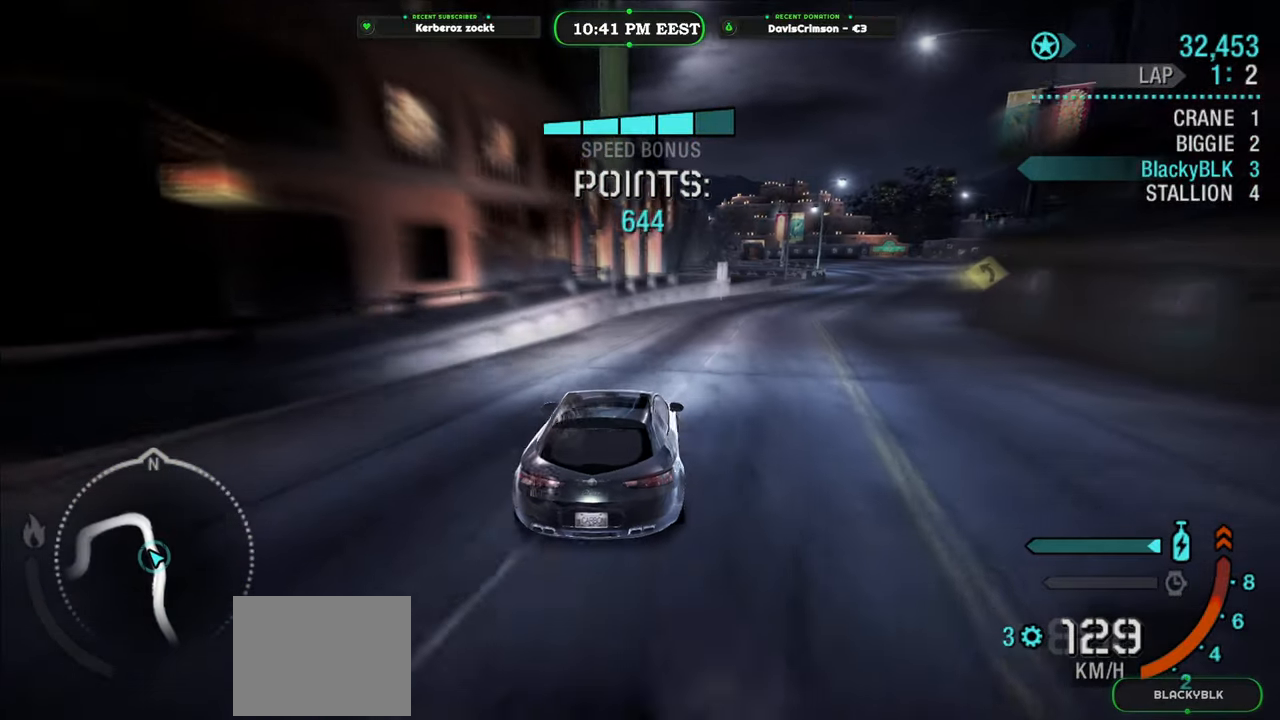
{"buttons": ["R2"], "left_stick": "center", "events": [[400, "left_stick", "center"]]}
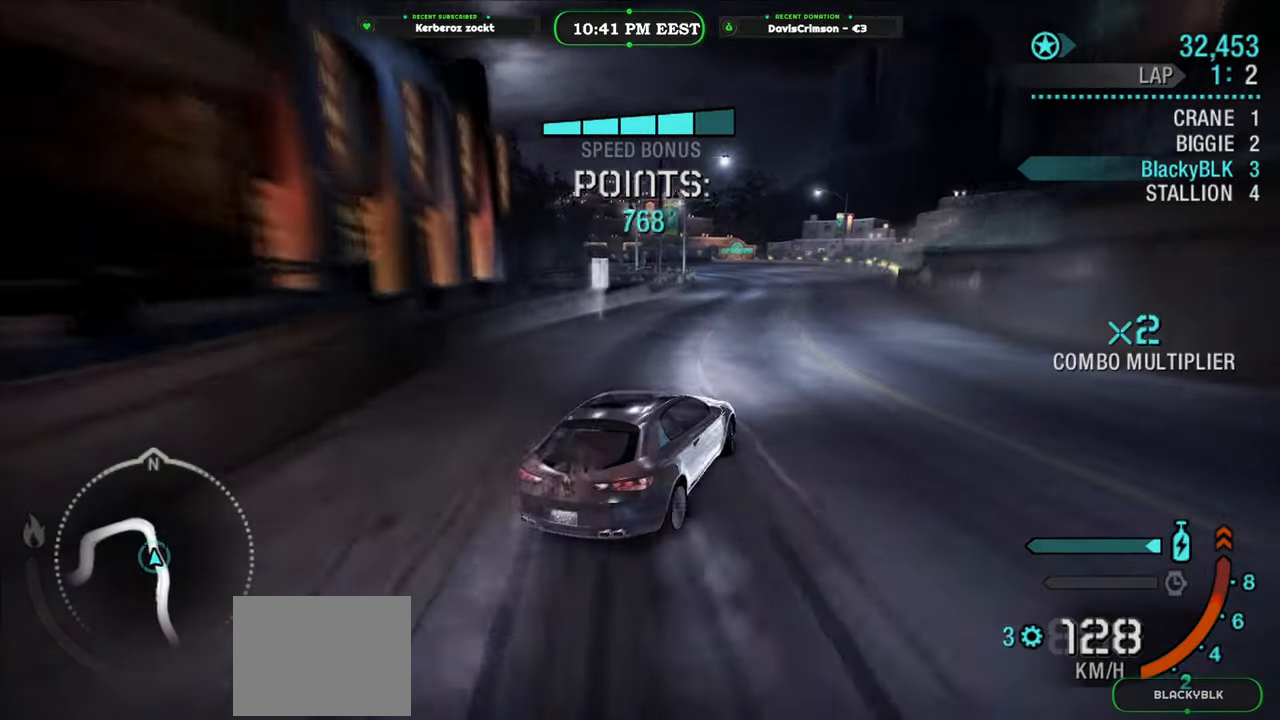
{"buttons": ["R2"], "left_stick": "left", "events": [[367, "left_stick", "left"]]}
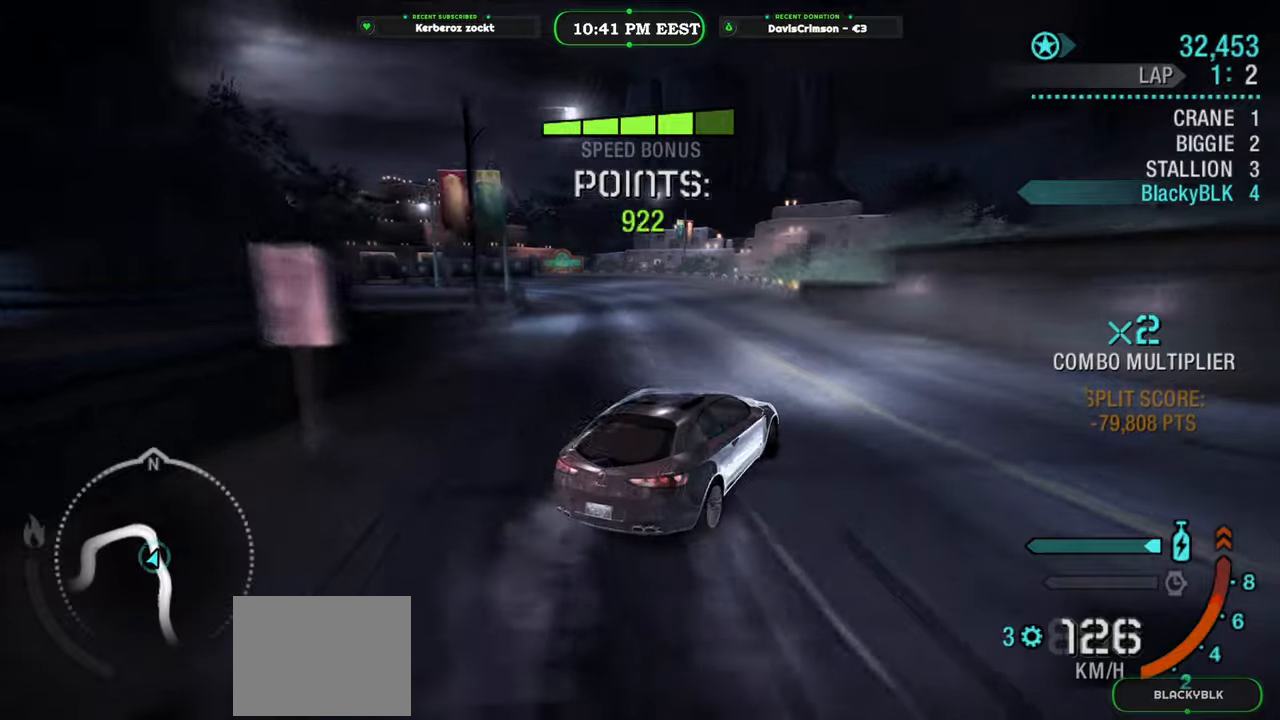
{"buttons": ["R2"], "left_stick": "left", "events": []}
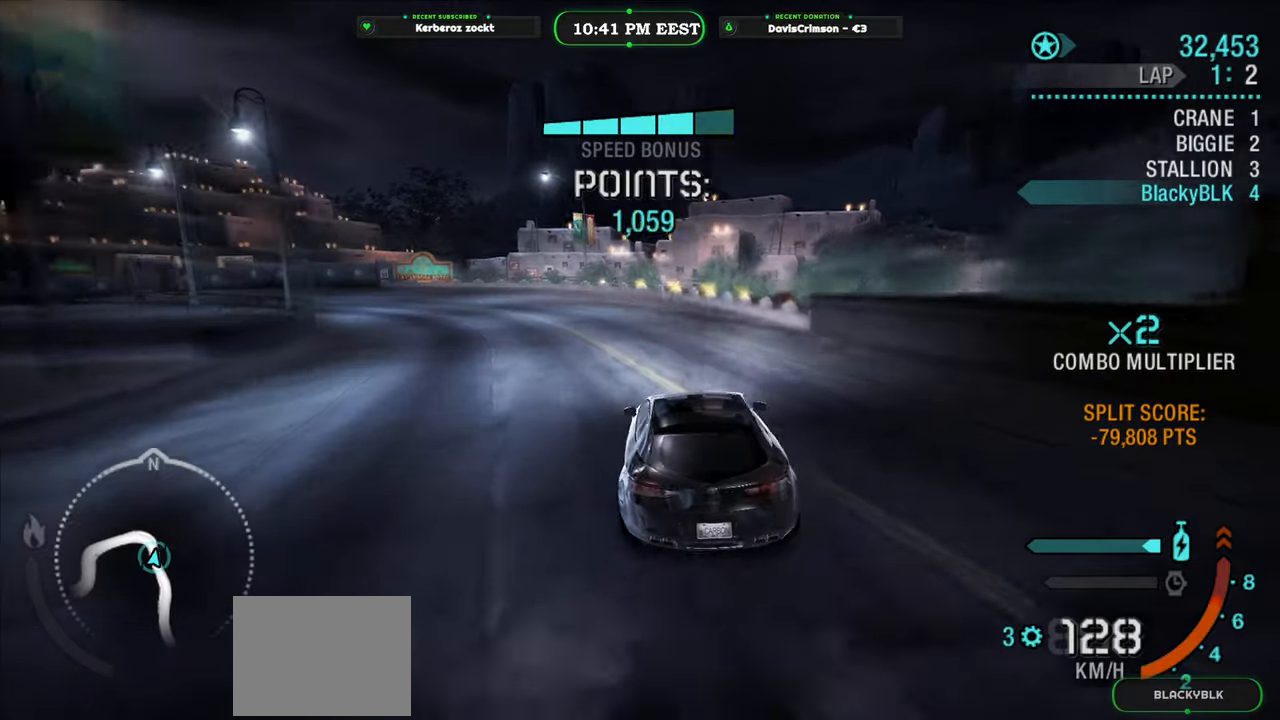
{"buttons": ["R2"], "left_stick": "left", "events": []}
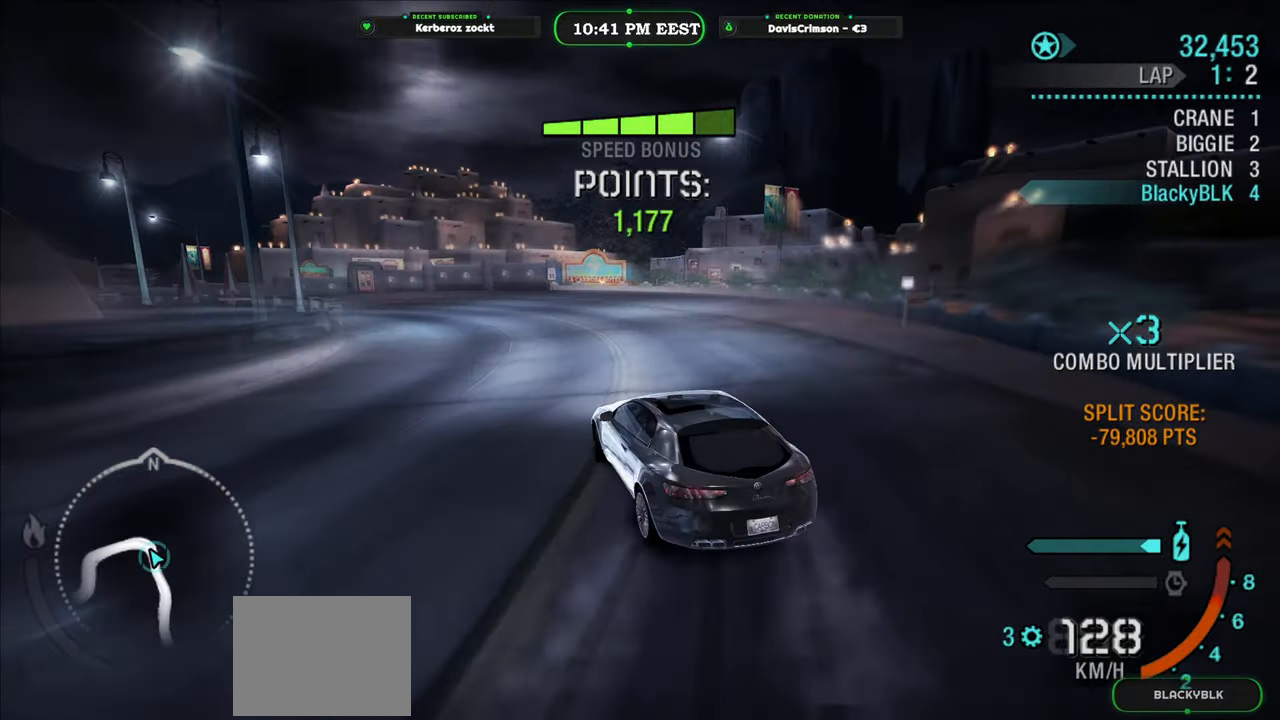
{"buttons": ["R2"], "left_stick": "center", "events": [[117, "left_stick", "center"]]}
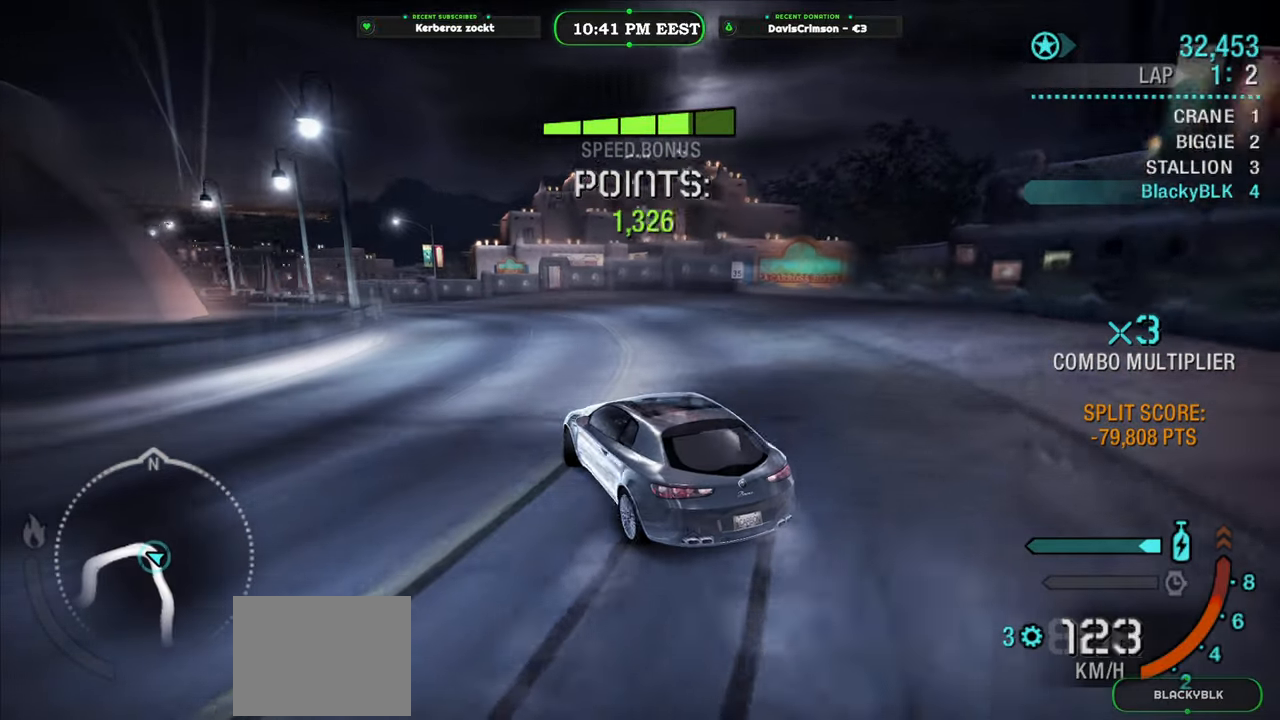
{"buttons": ["R2"], "left_stick": "left", "events": [[100, "left_stick", "left"]]}
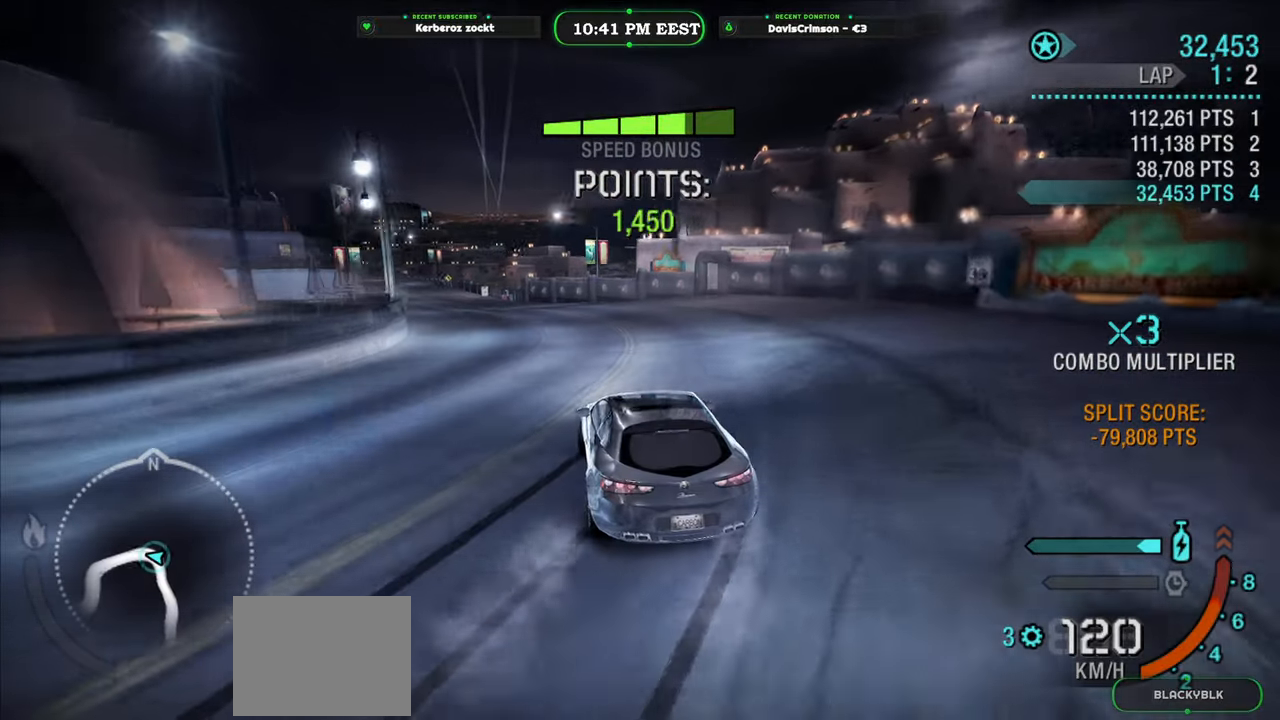
{"buttons": ["R2"], "left_stick": "left", "events": []}
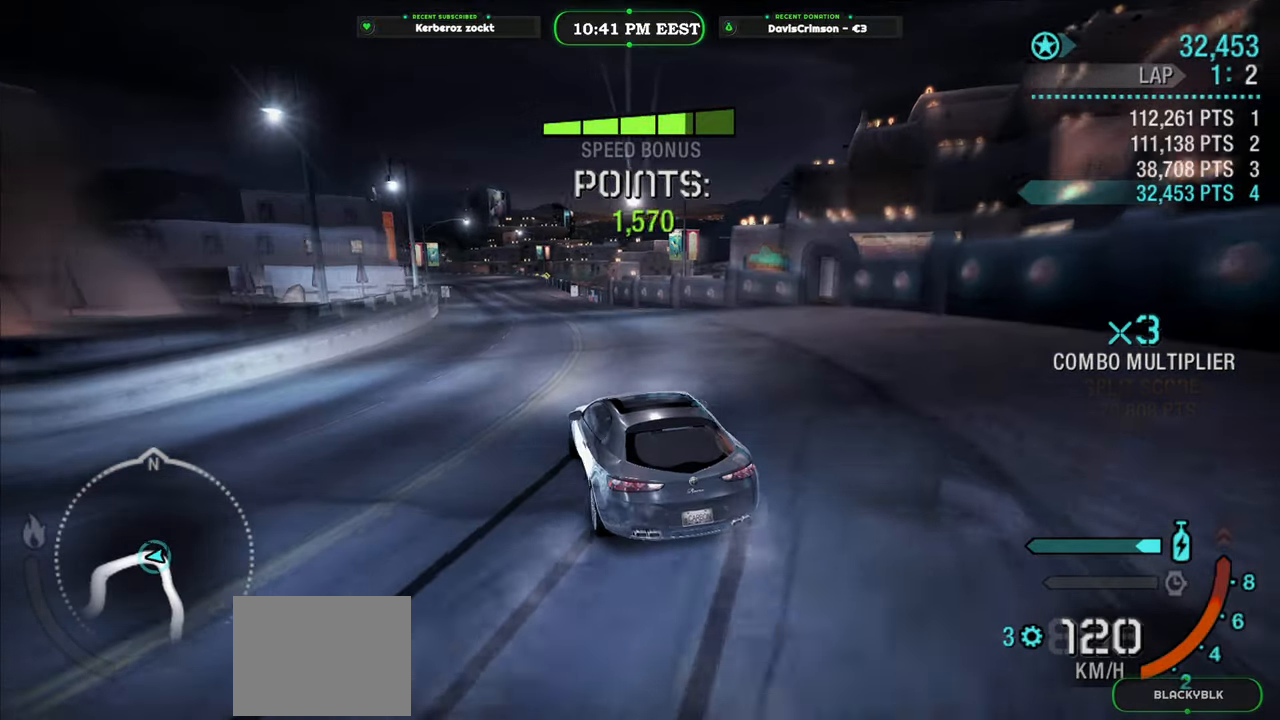
{"buttons": ["R2"], "left_stick": "right", "events": [[267, "left_stick", "center"], [500, "left_stick", "right"]]}